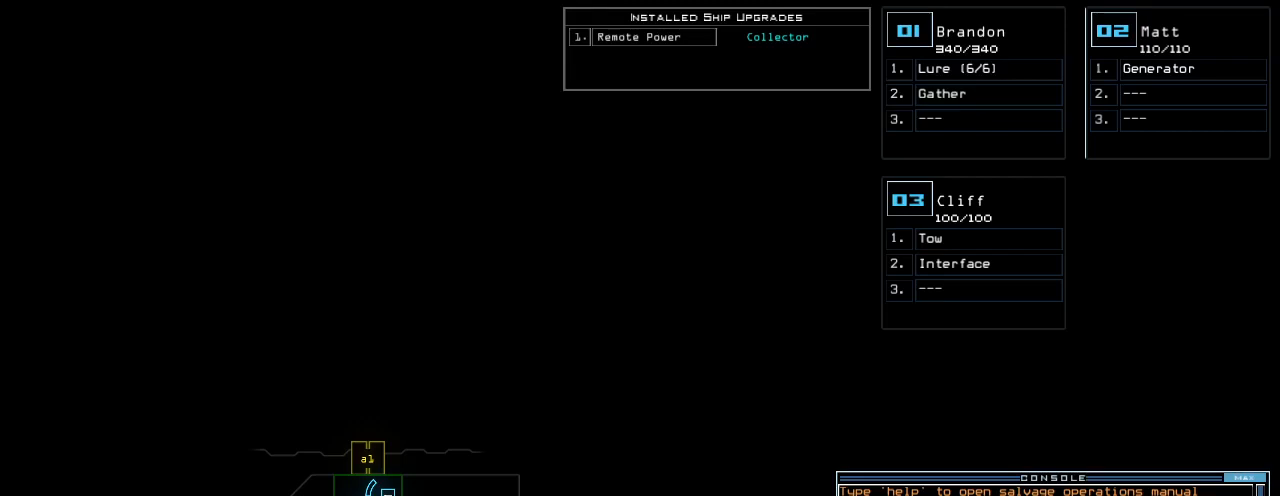
Gameplay with keyboard; each line is a JSON object with the keys held at the frame after it. "events" lists presses ("down") and releases ("up") of ".", "0", "1", "2", "3", "4", "5", "6", "7", "8", "9", "a", "b", "backspace", "c", "caps_lock", "comma", "ctrl_l", "ctrl_r", "d", "down", "e", "equals", "escape", "f", "f8", "g", "h", "i", "j", "k", "l", "left", "m", "minus", "n", "o", "p", "q", "quote", "r", "right", "s", "semicolon", "shift_l", "shift_r", "space", "t", "tab", "tilde", "u", "up", "v", "w", "x", "y" and "z" between this image and that frame as [ms after this image, input, new state], when the widget could be followed in between. No other keys are recorded. Mouse input is not recorded. Not read: return.
{"keys": ["3", "semicolon"], "events": [[140, "r", "down"], [180, "e", "down"], [240, "r", "up"], [260, "a", "down"], [300, "e", "up"], [300, "space", "down"], [320, "a", "up"], [360, "space", "up"], [420, "3", "down"], [500, "semicolon", "down"]]}
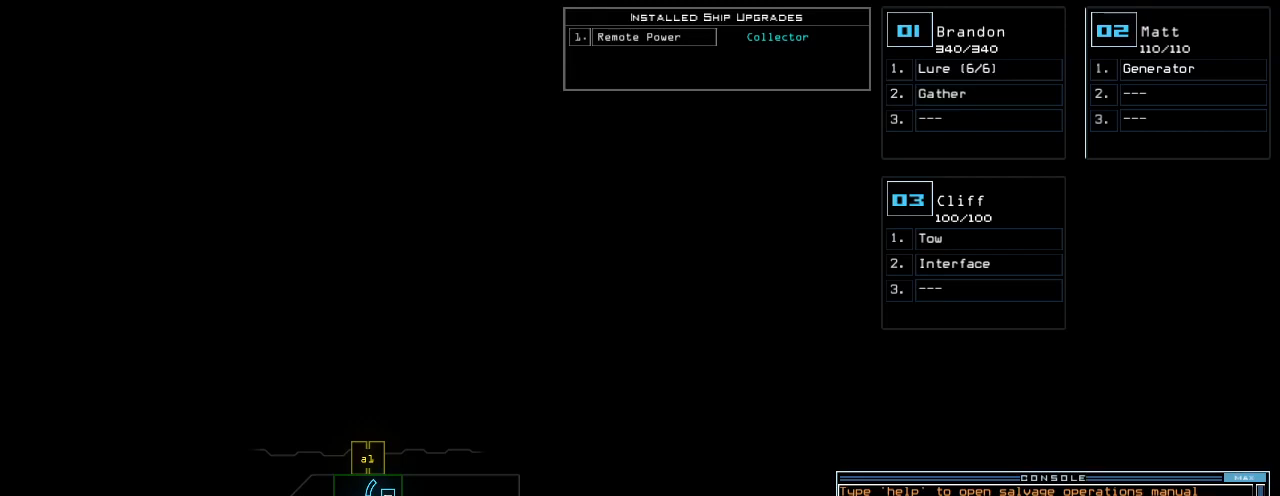
{"keys": ["2"], "events": [[20, "3", "up"], [100, "s", "down"], [100, "semicolon", "up"], [180, "e", "down"], [220, "s", "up"], [240, "t", "down"], [280, "e", "up"], [340, "space", "down"], [340, "t", "up"], [420, "space", "up"], [500, "2", "down"]]}
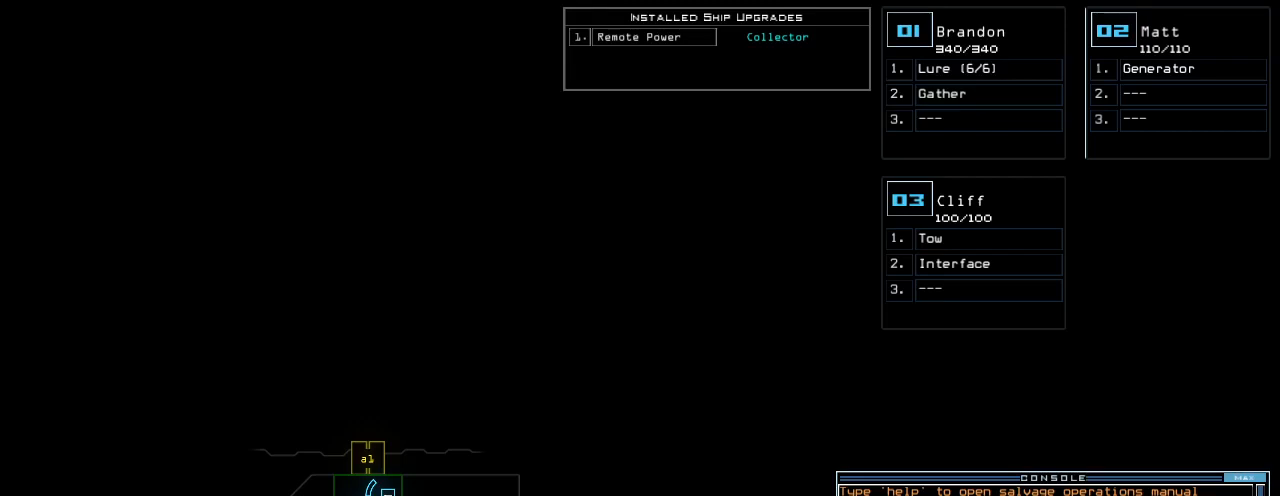
{"keys": [], "events": [[80, "2", "up"], [280, "semicolon", "down"], [340, "semicolon", "up"]]}
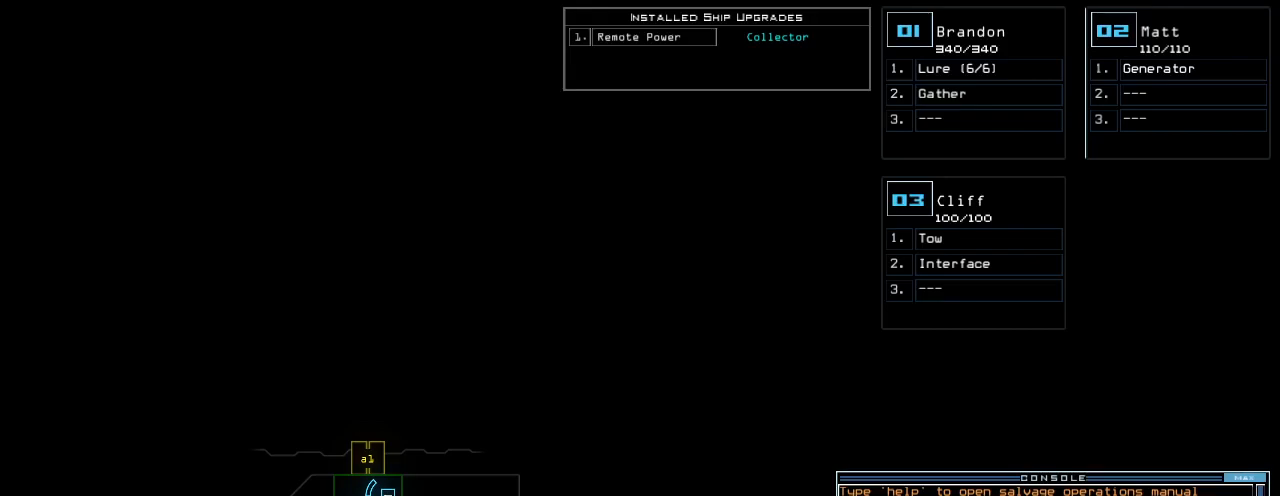
{"keys": [], "events": [[280, "backspace", "down"], [340, "backspace", "up"]]}
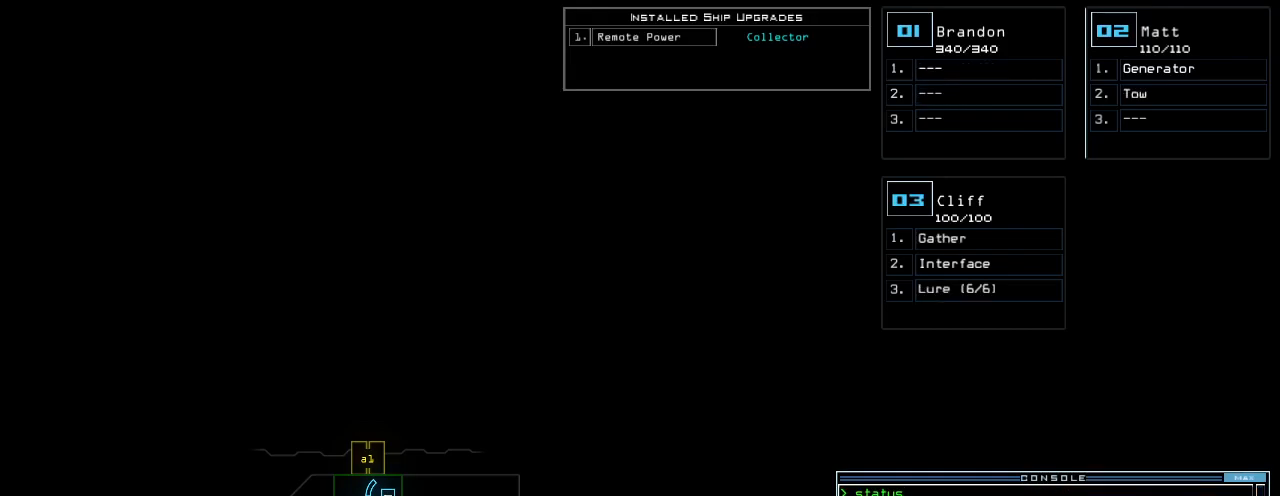
{"keys": [], "events": []}
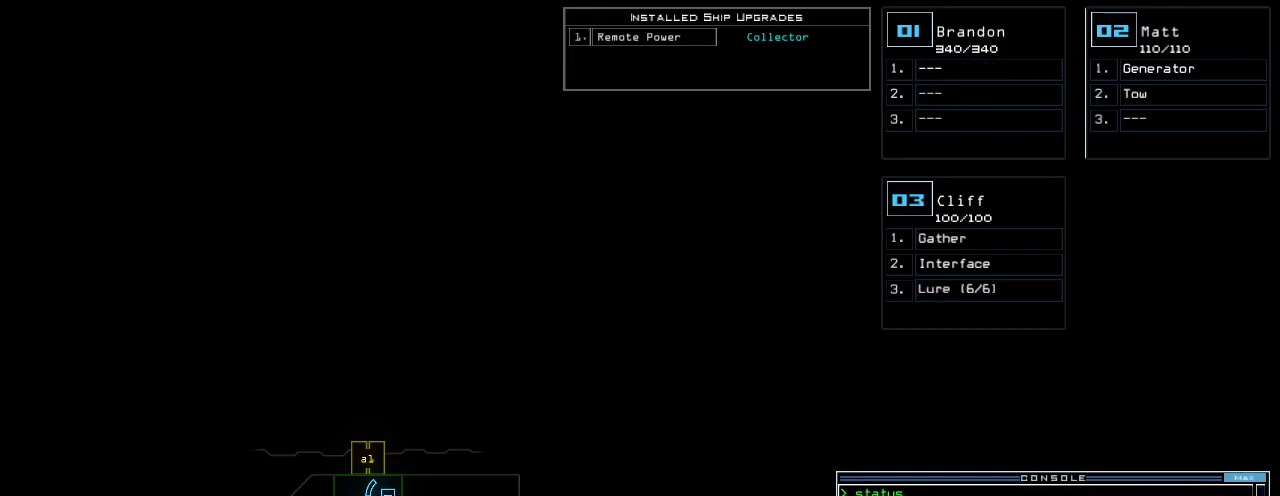
{"keys": [], "events": []}
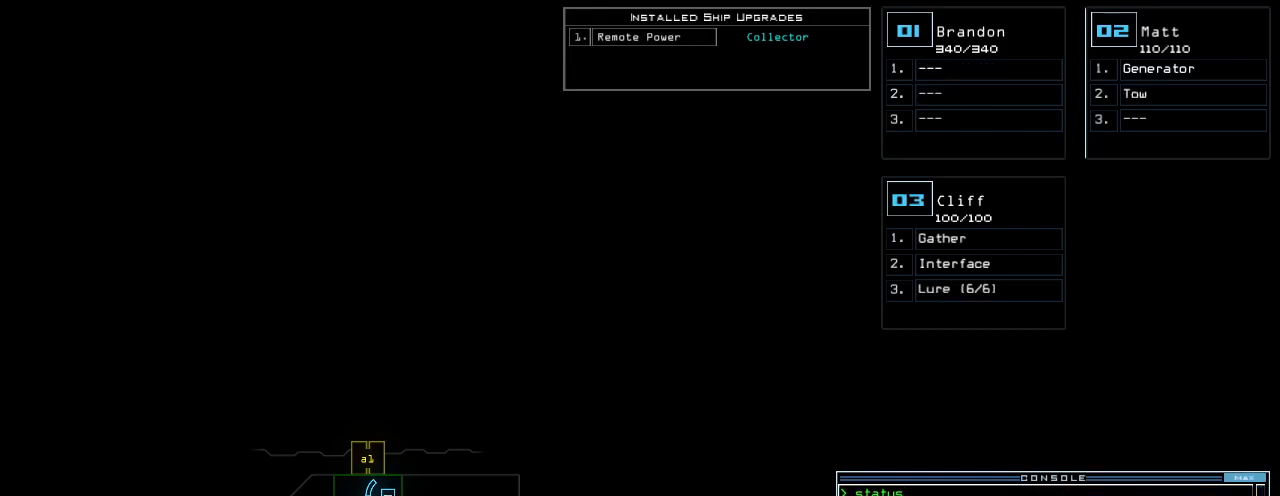
{"keys": [], "events": []}
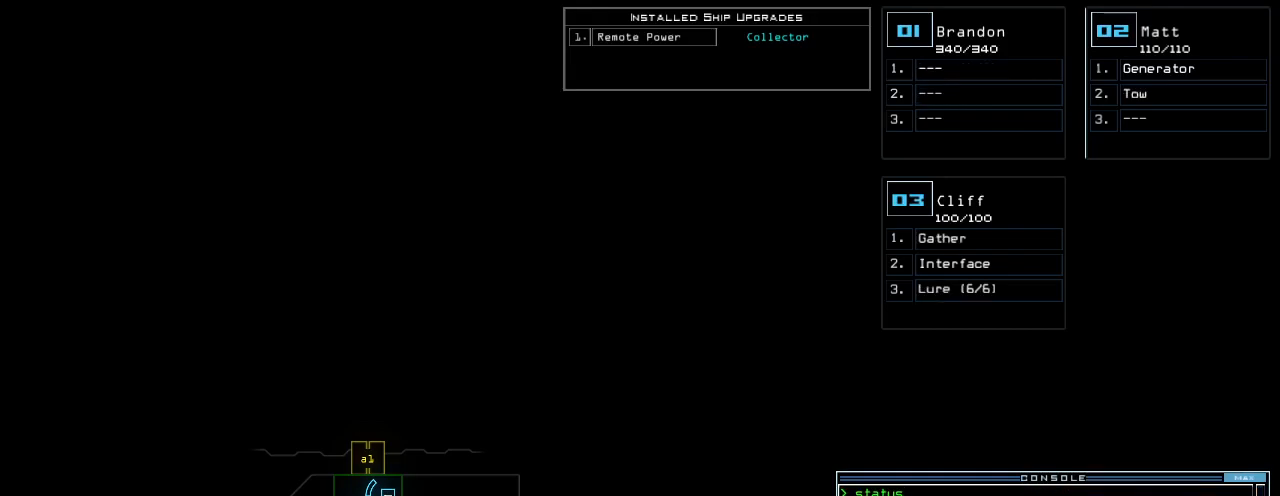
{"keys": [], "events": []}
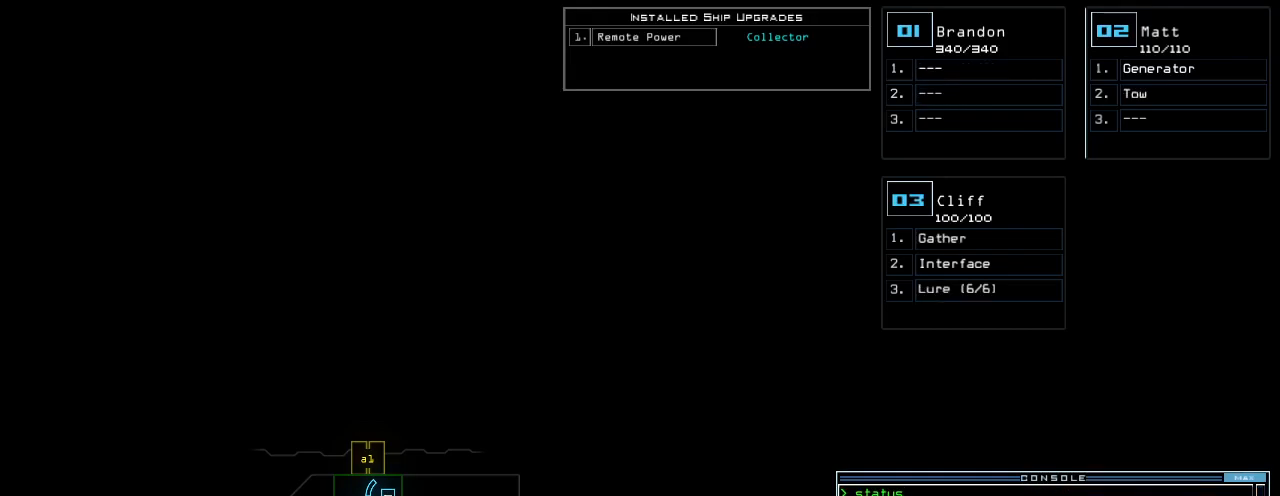
{"keys": [], "events": []}
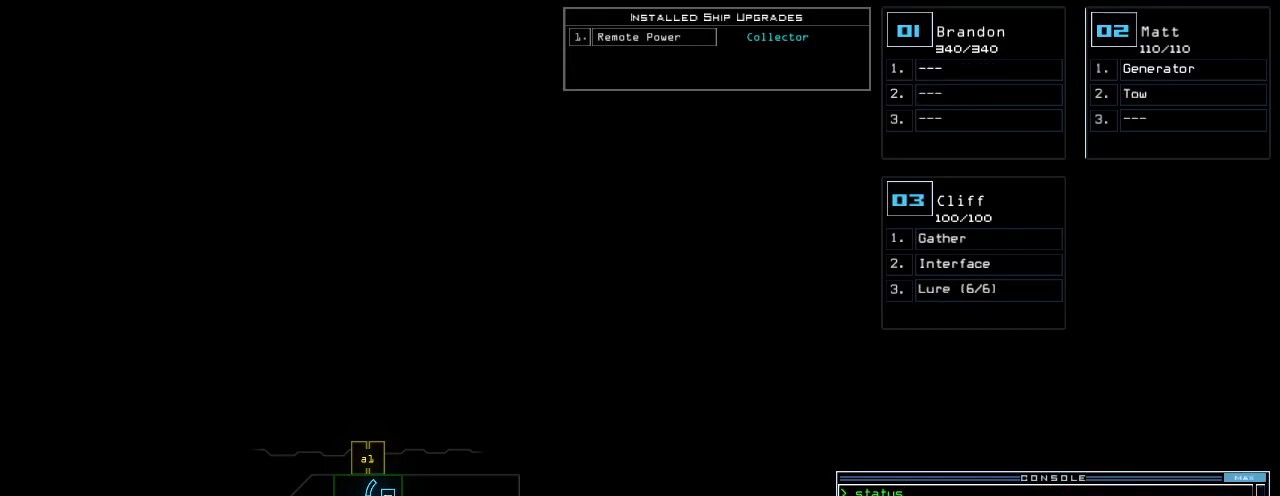
{"keys": [], "events": []}
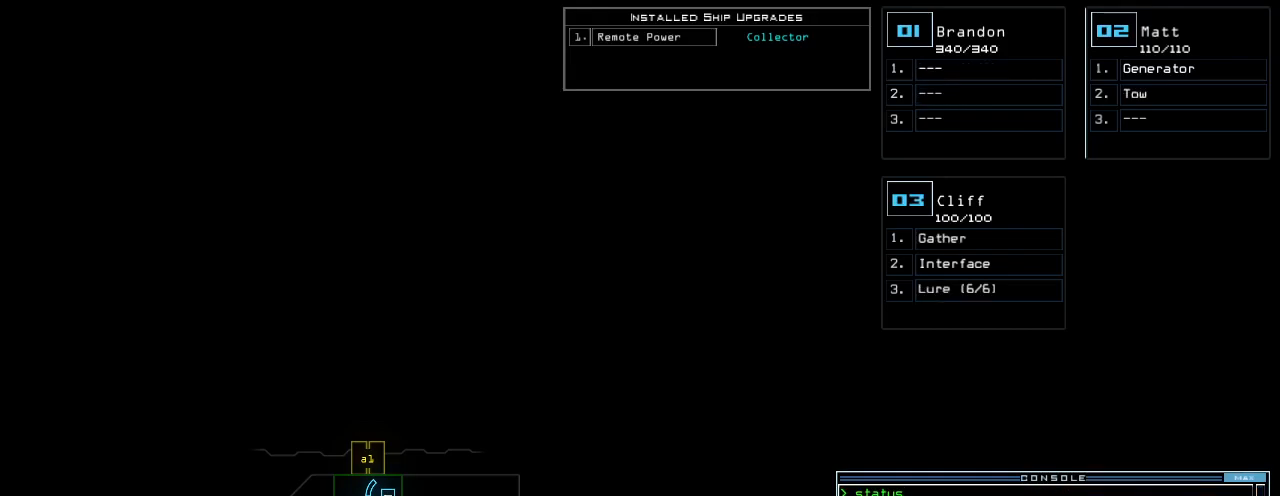
{"keys": [], "events": []}
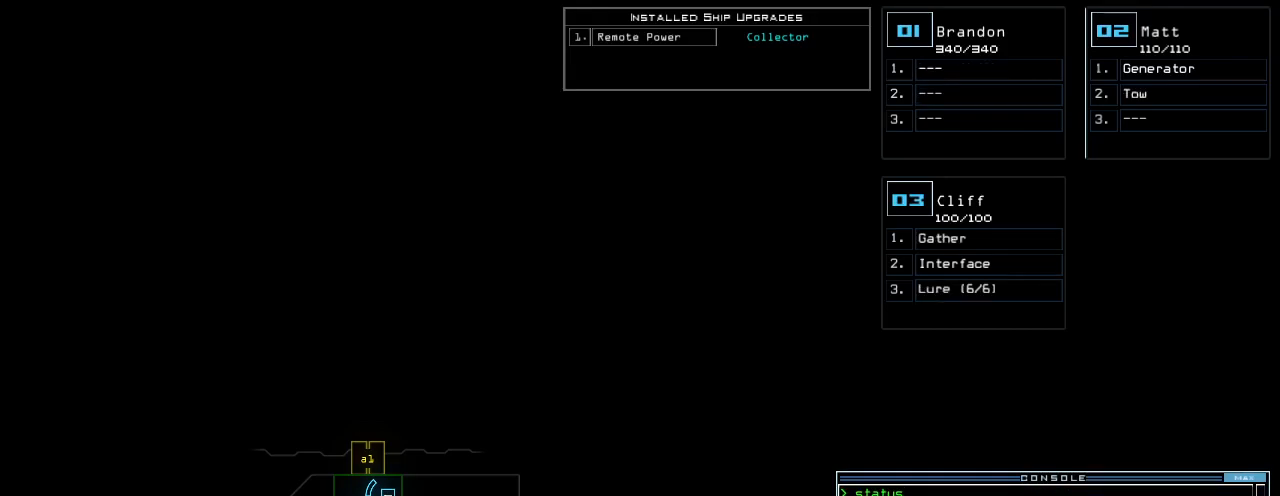
{"keys": ["right", "up"]}
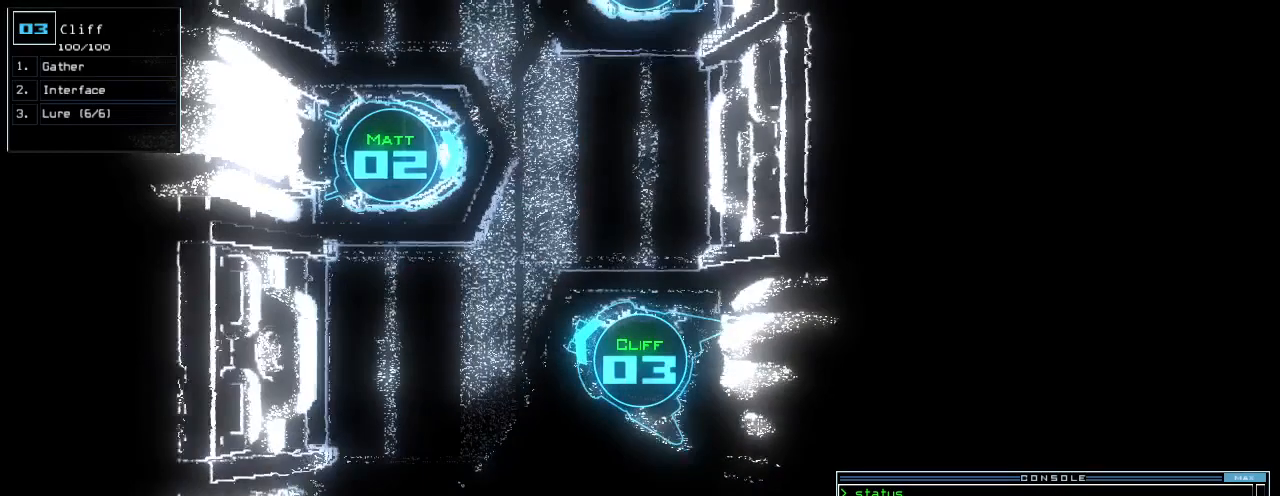
{"keys": ["left", "up"], "events": [[340, "right", "up"], [500, "left", "down"]]}
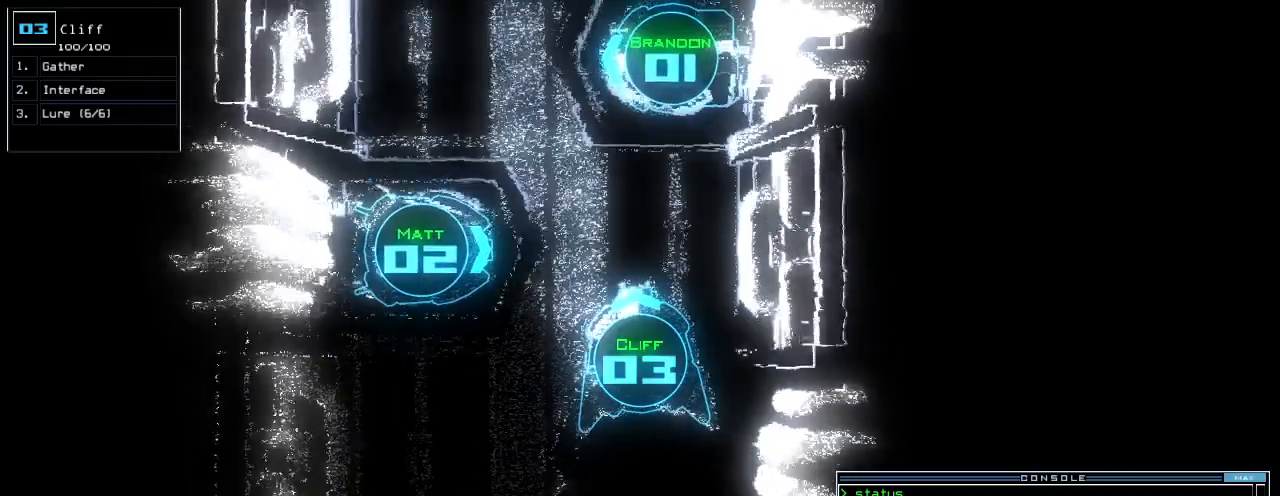
{"keys": ["right", "up"], "events": [[180, "left", "up"], [440, "right", "down"]]}
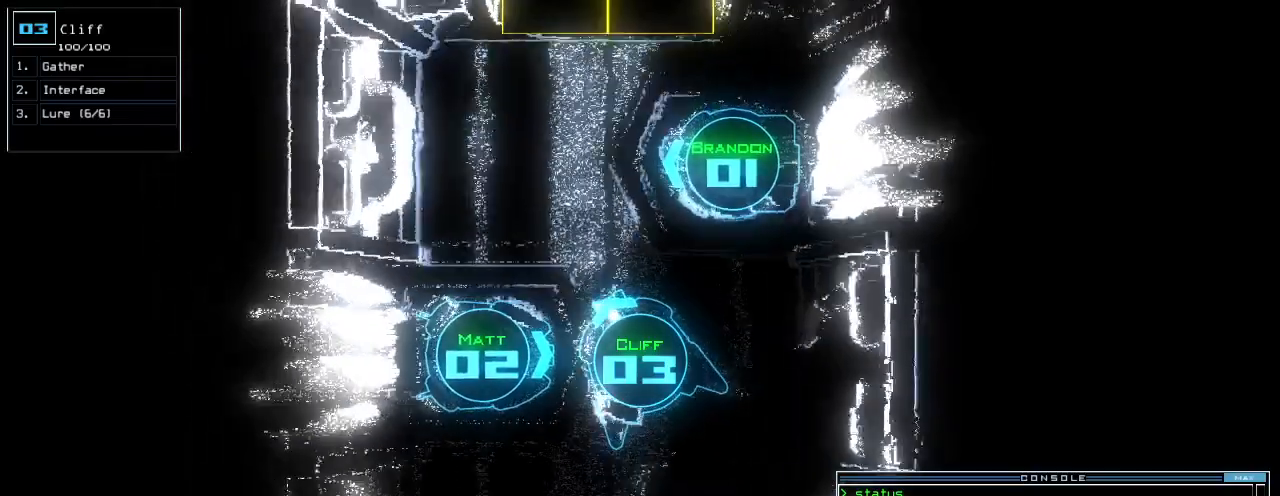
{"keys": ["up"], "events": [[20, "right", "up"], [240, "right", "down"], [300, "right", "up"]]}
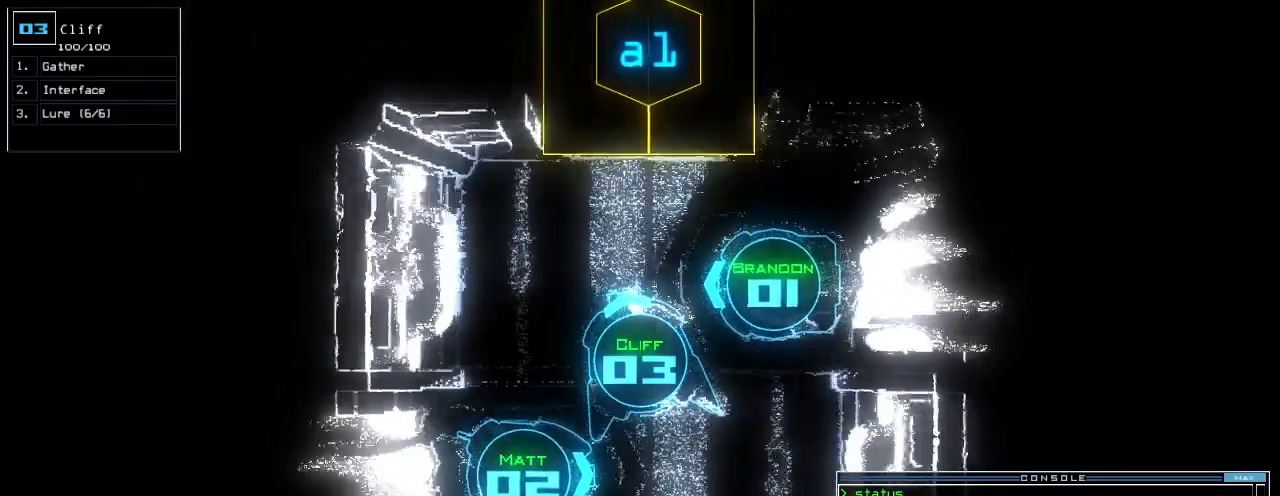
{"keys": []}
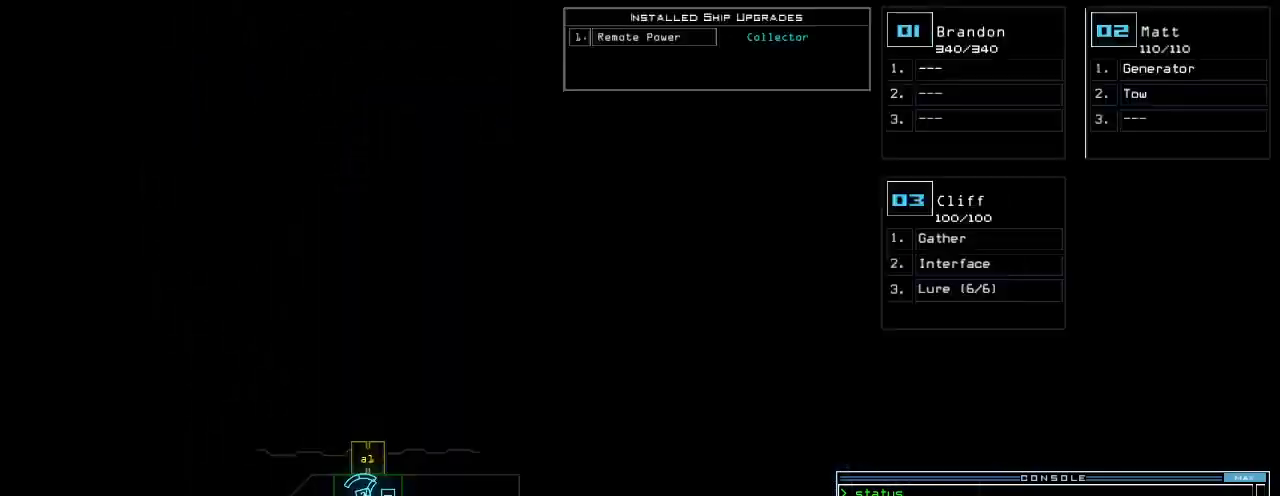
{"keys": [], "events": []}